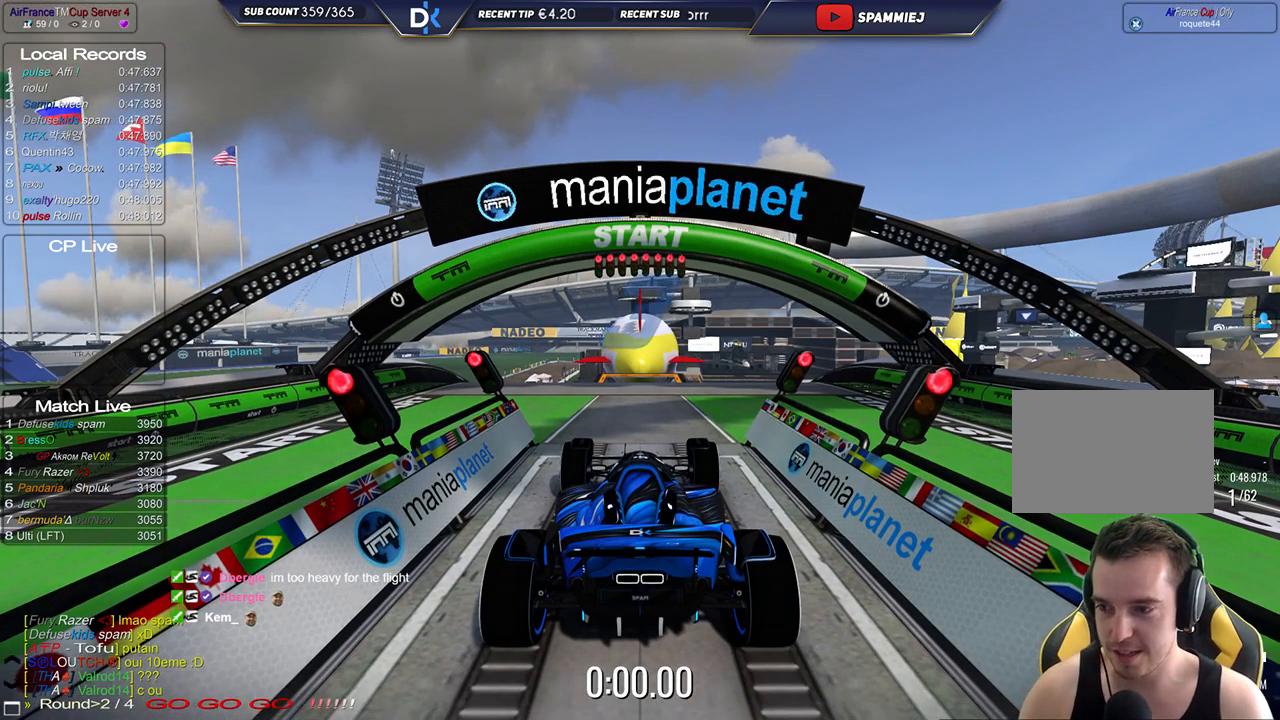
Gameplay with keyboard; each line is a JSON object with the keys held at the frame after it. "events" lists presses ("down") and releases ("up") of "down", "left", "right" and "up" between this image and that frame as [ms after this image, input, new state], when the widget could be followed in between. No other keys are recorded. Mouse input is not recorded.
{"keys": ["up"], "events": [[117, "up", "down"]]}
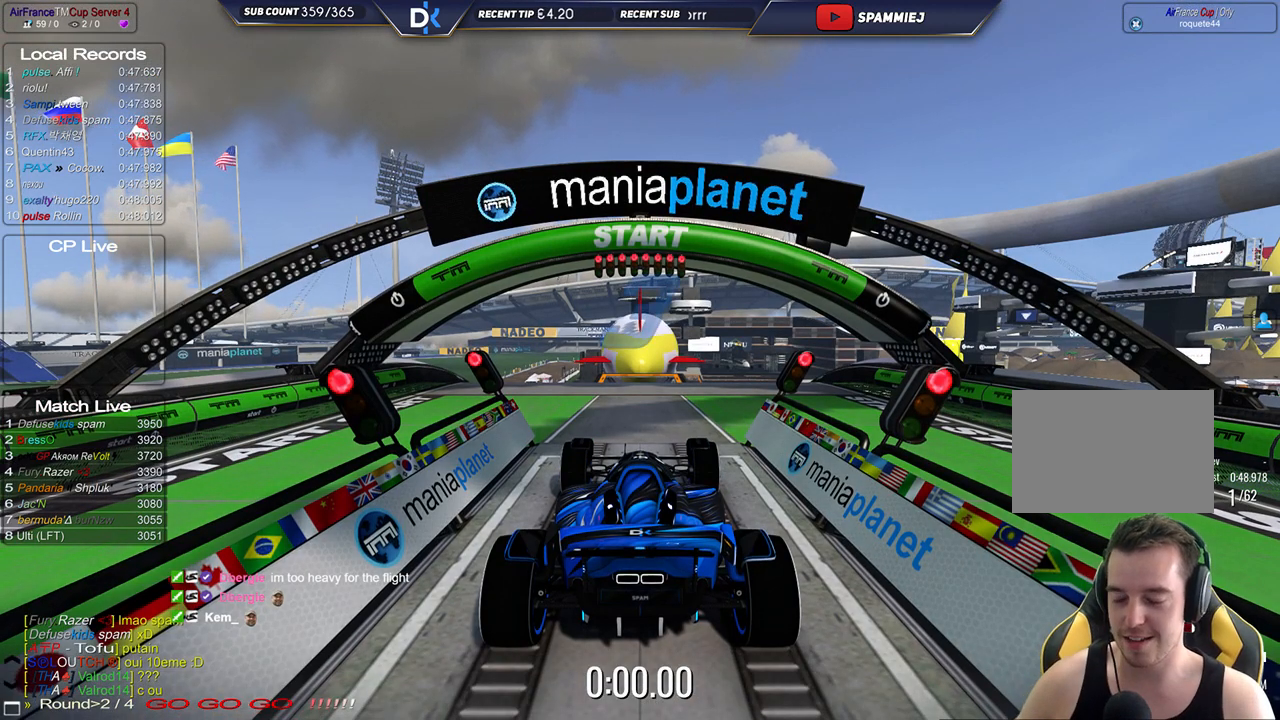
{"keys": ["up"], "events": []}
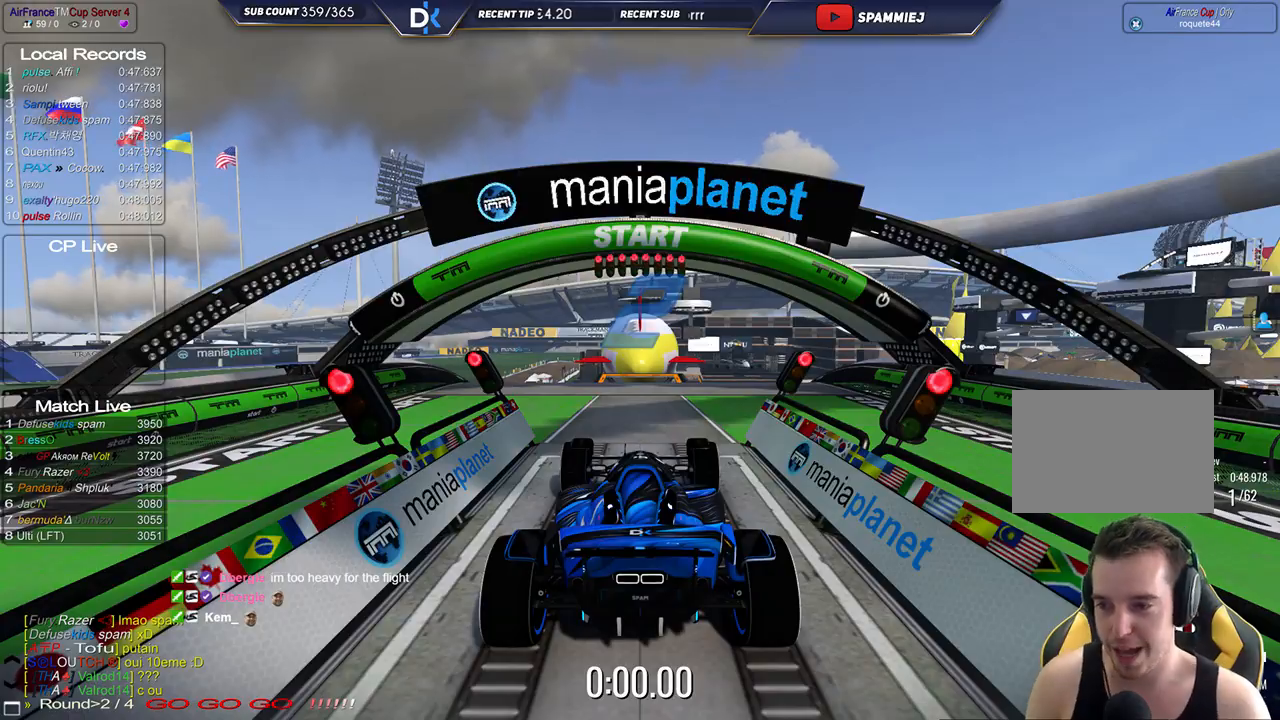
{"keys": ["up"], "events": [[283, "left", "down"], [417, "left", "up"]]}
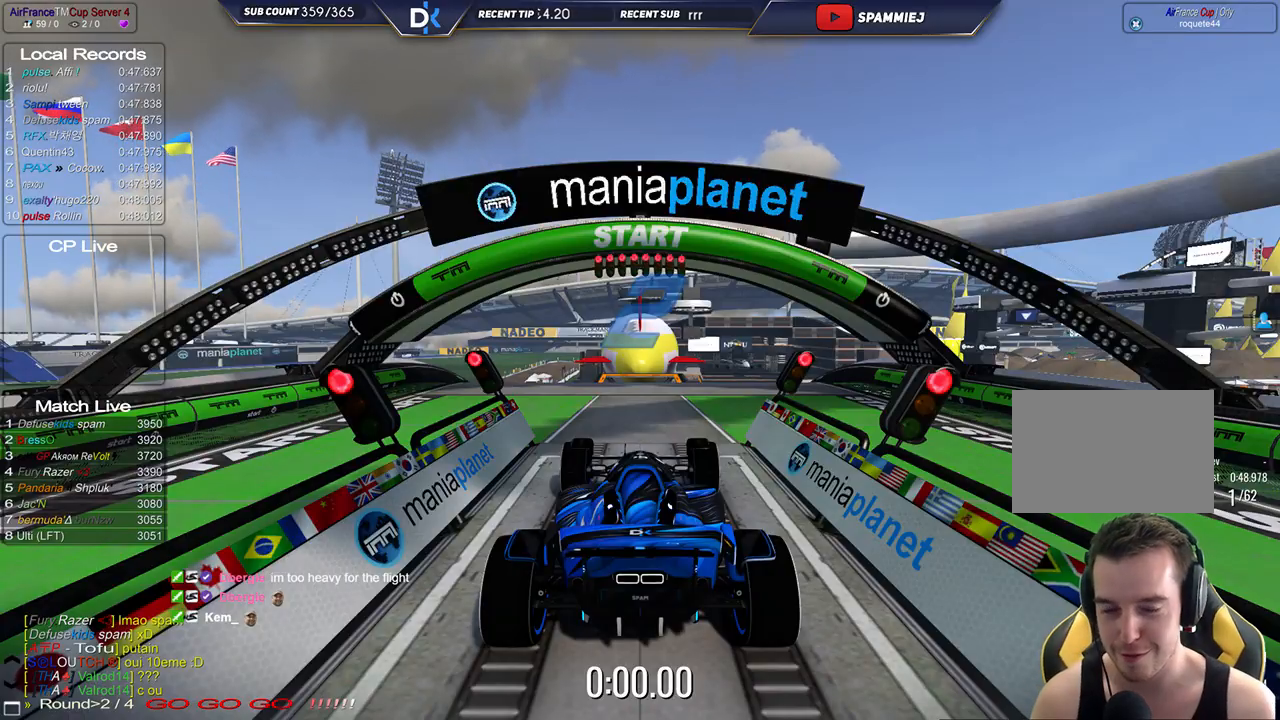
{"keys": ["up"], "events": []}
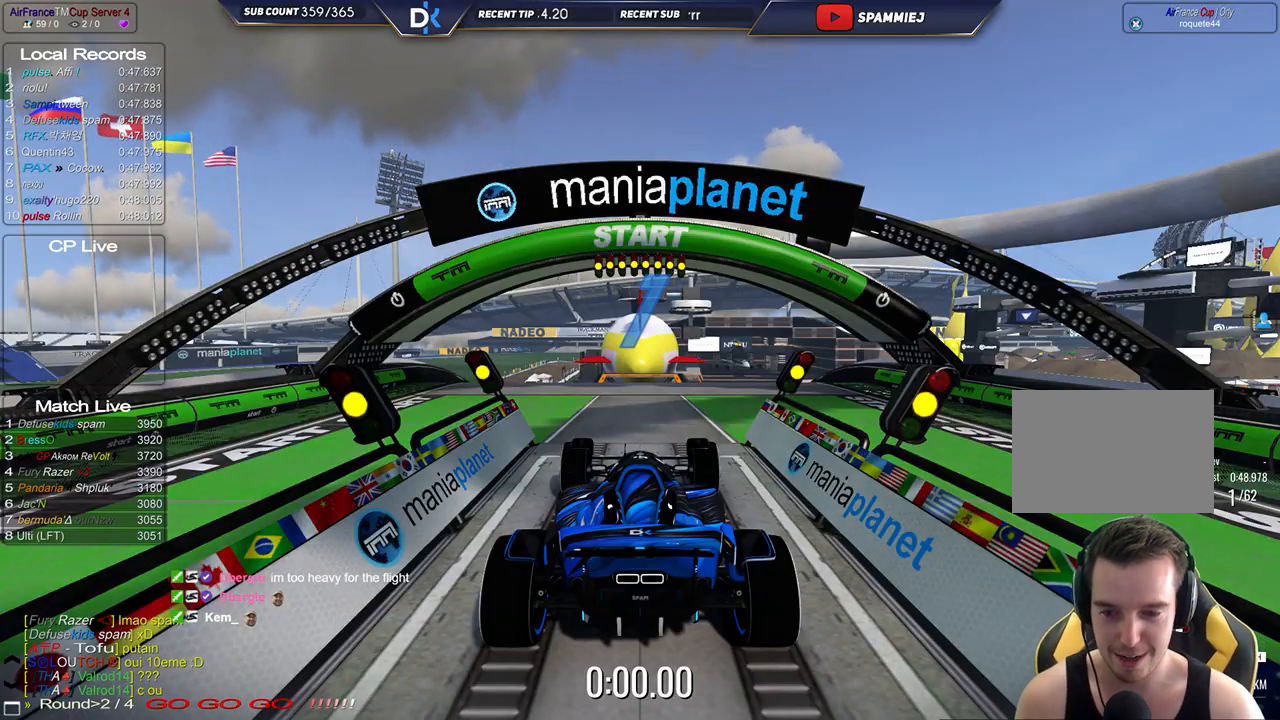
{"keys": ["left", "up"], "events": [[483, "left", "down"]]}
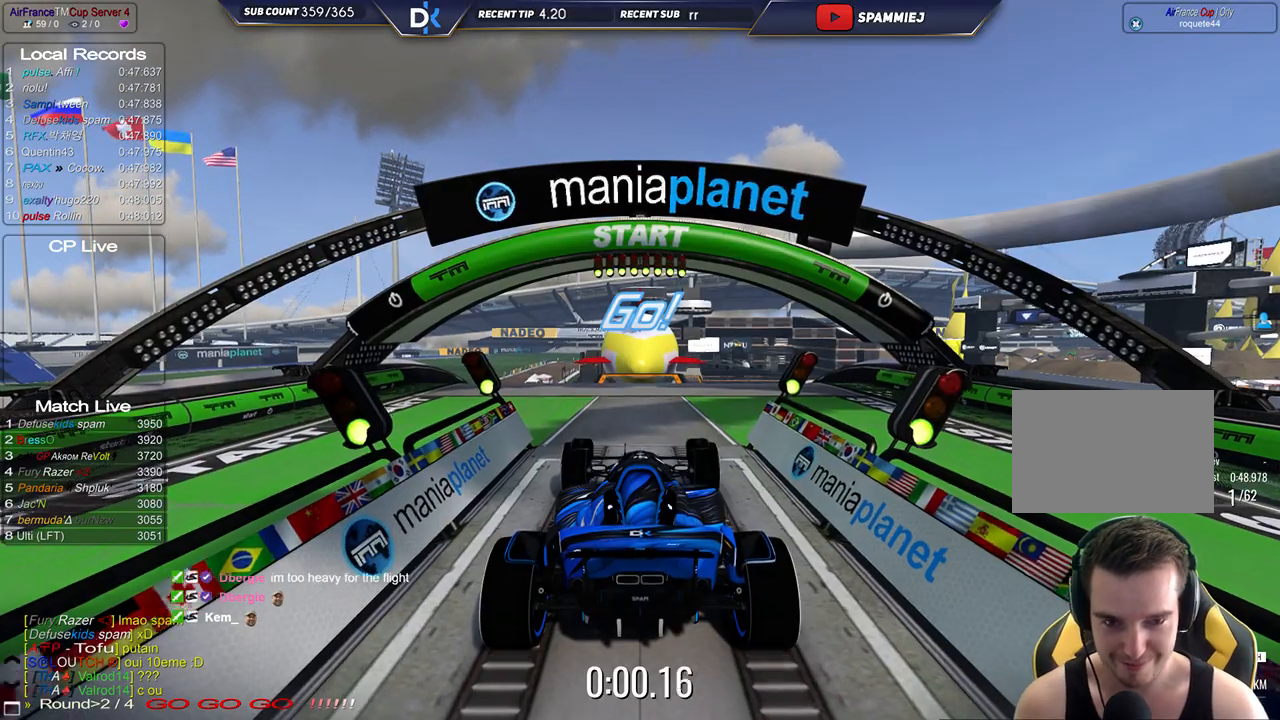
{"keys": ["up"], "events": [[150, "left", "up"]]}
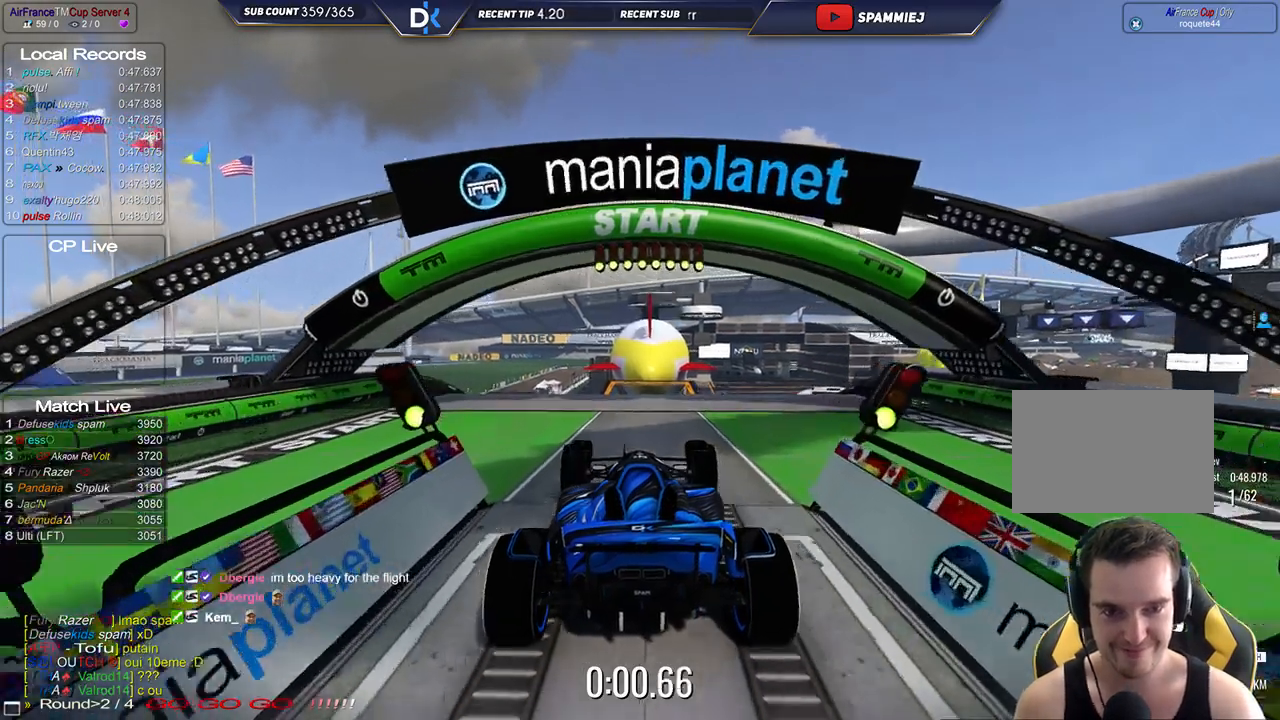
{"keys": ["up"], "events": []}
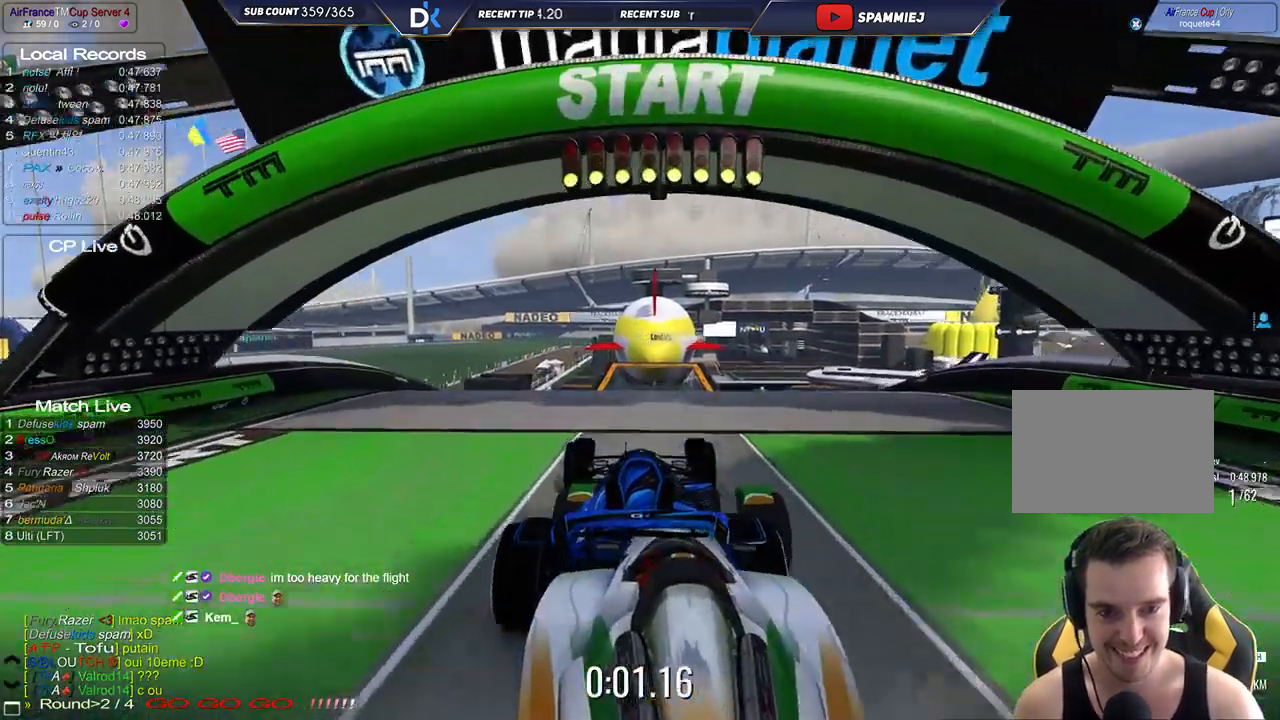
{"keys": ["up"], "events": [[183, "right", "down"], [483, "right", "up"]]}
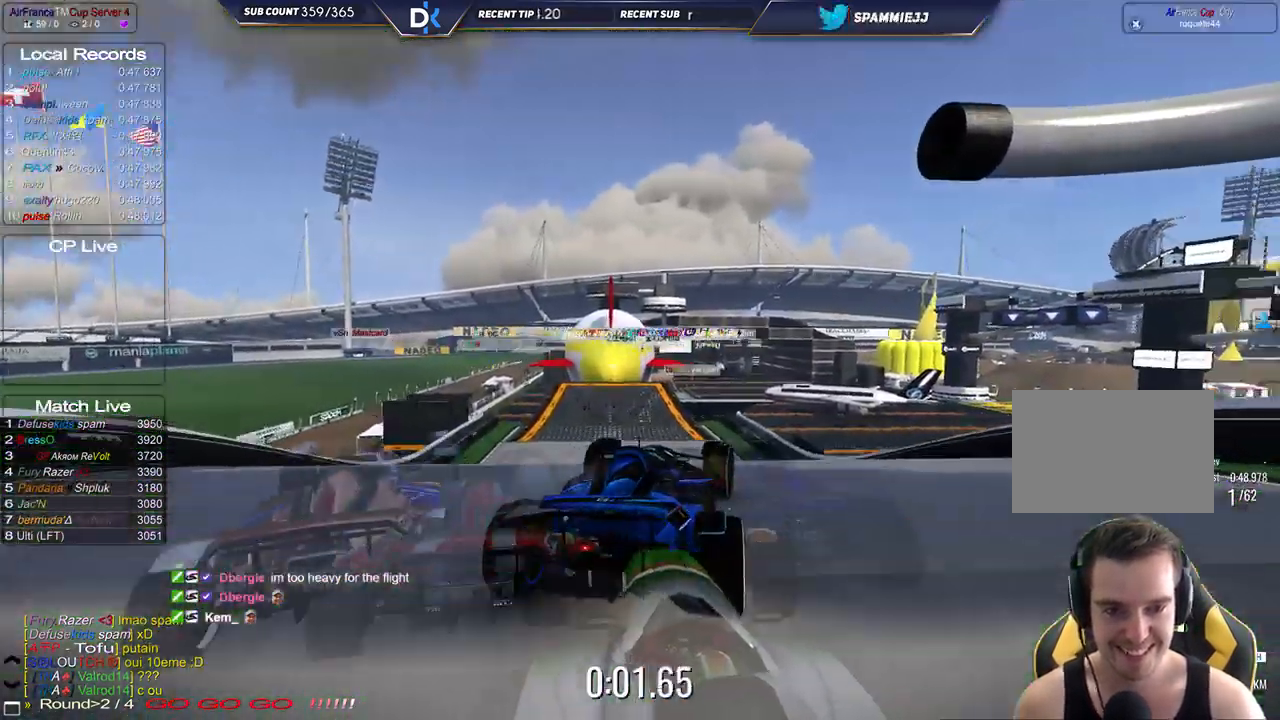
{"keys": ["right", "up"], "events": [[17, "left", "down"], [400, "left", "up"], [433, "right", "down"]]}
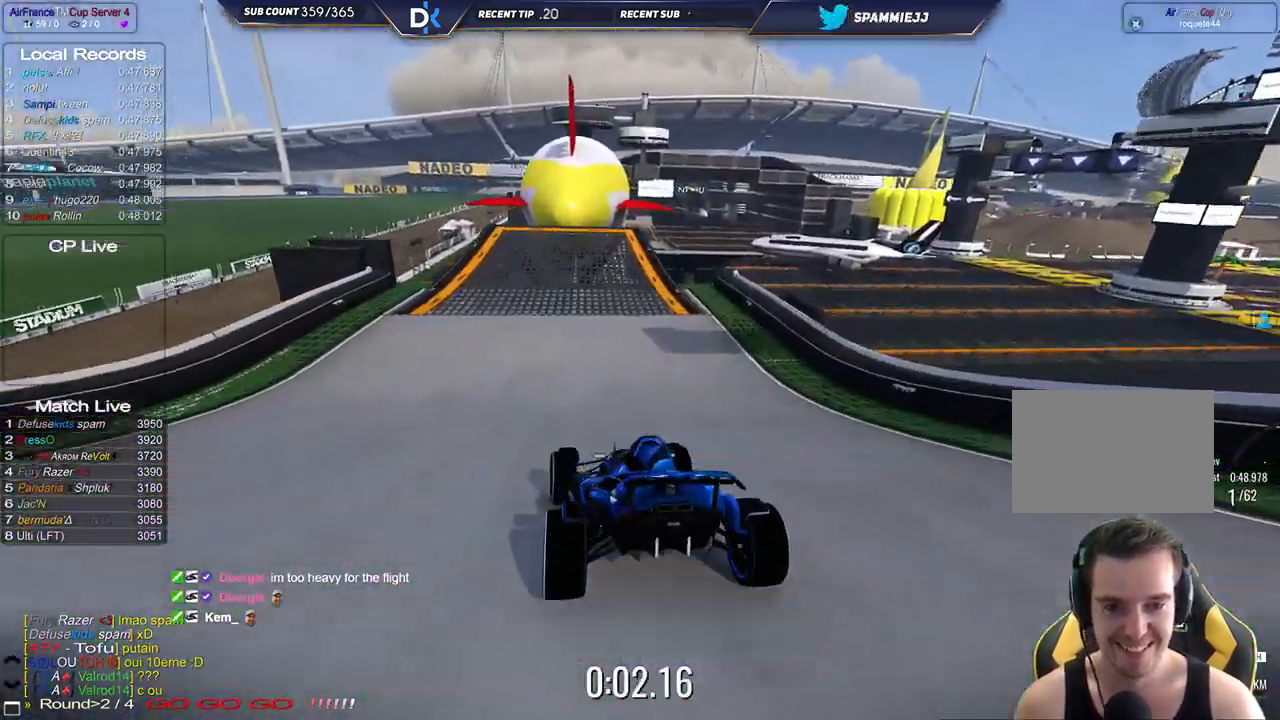
{"keys": ["up"], "events": [[133, "right", "up"], [283, "right", "down"], [450, "right", "up"]]}
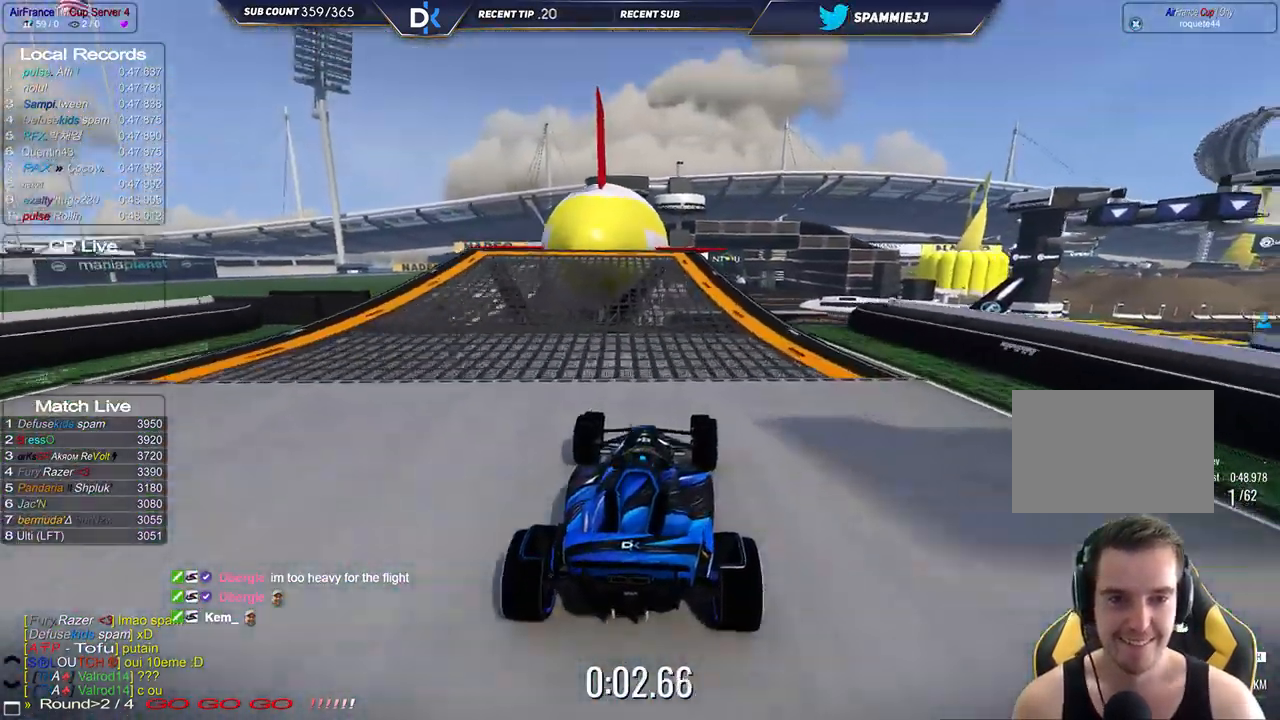
{"keys": ["up"], "events": [[367, "right", "down"], [450, "right", "up"]]}
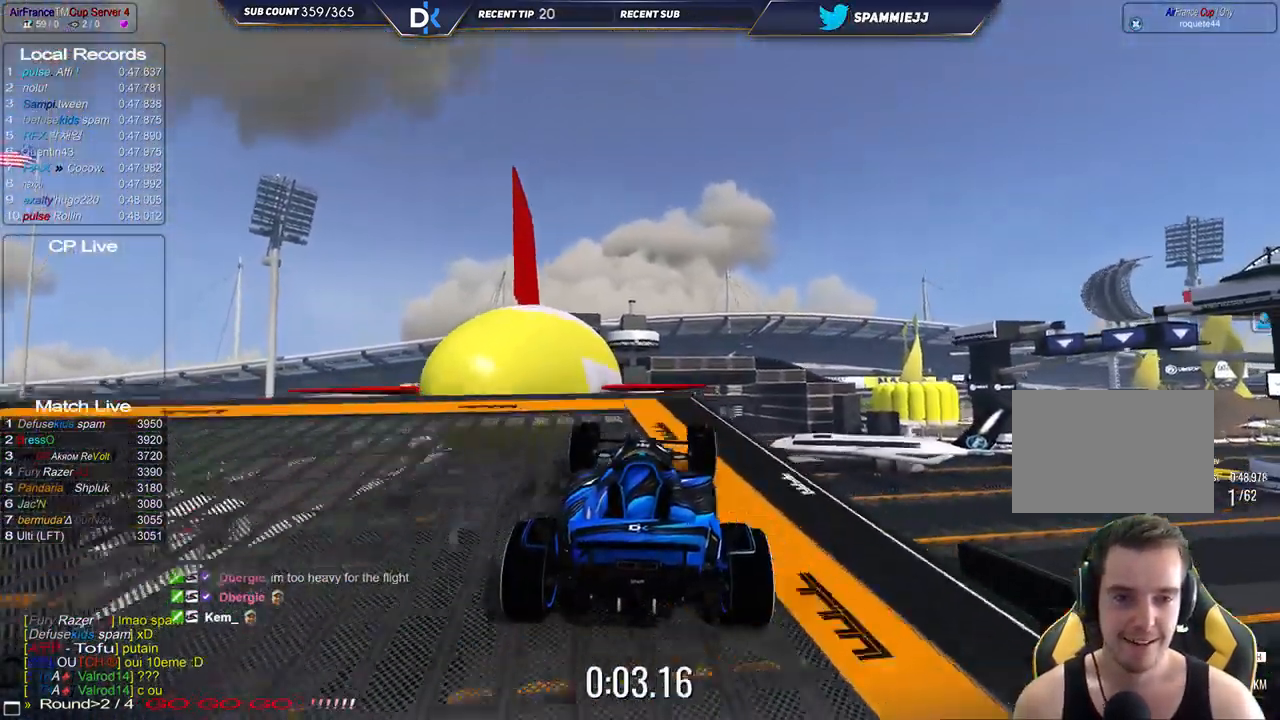
{"keys": ["up"], "events": [[333, "left", "down"], [467, "left", "up"]]}
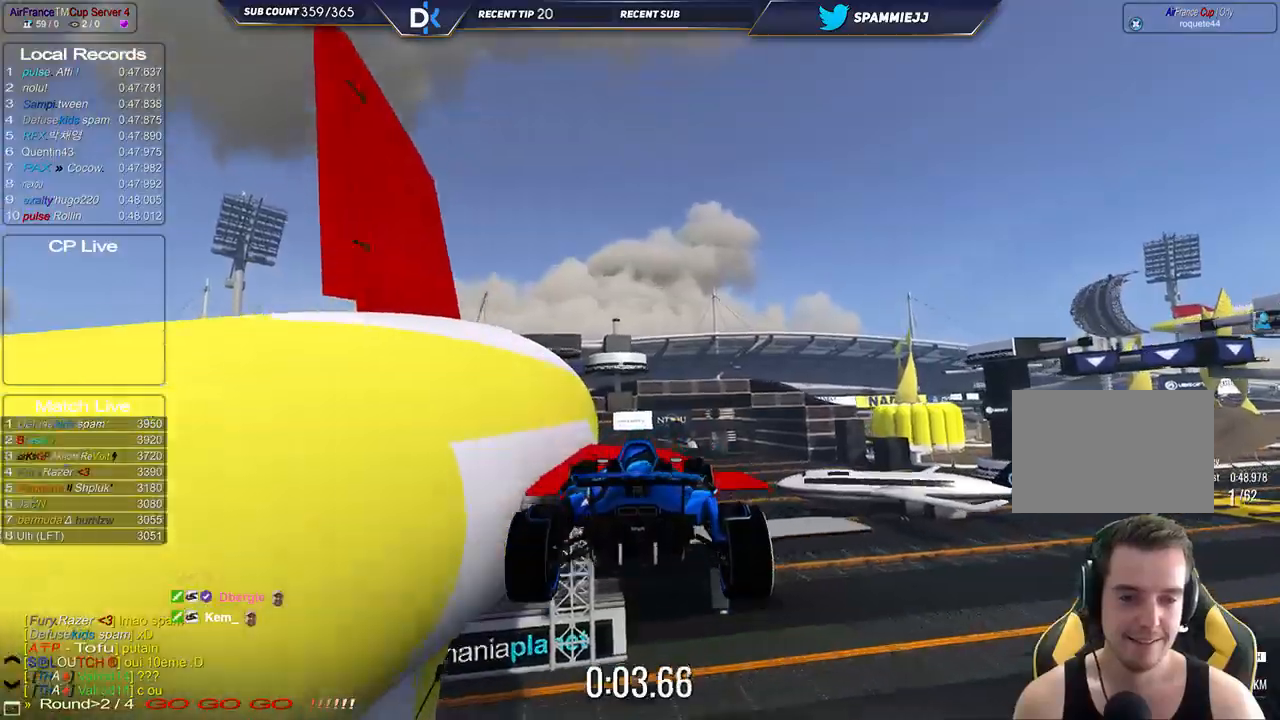
{"keys": ["up"], "events": []}
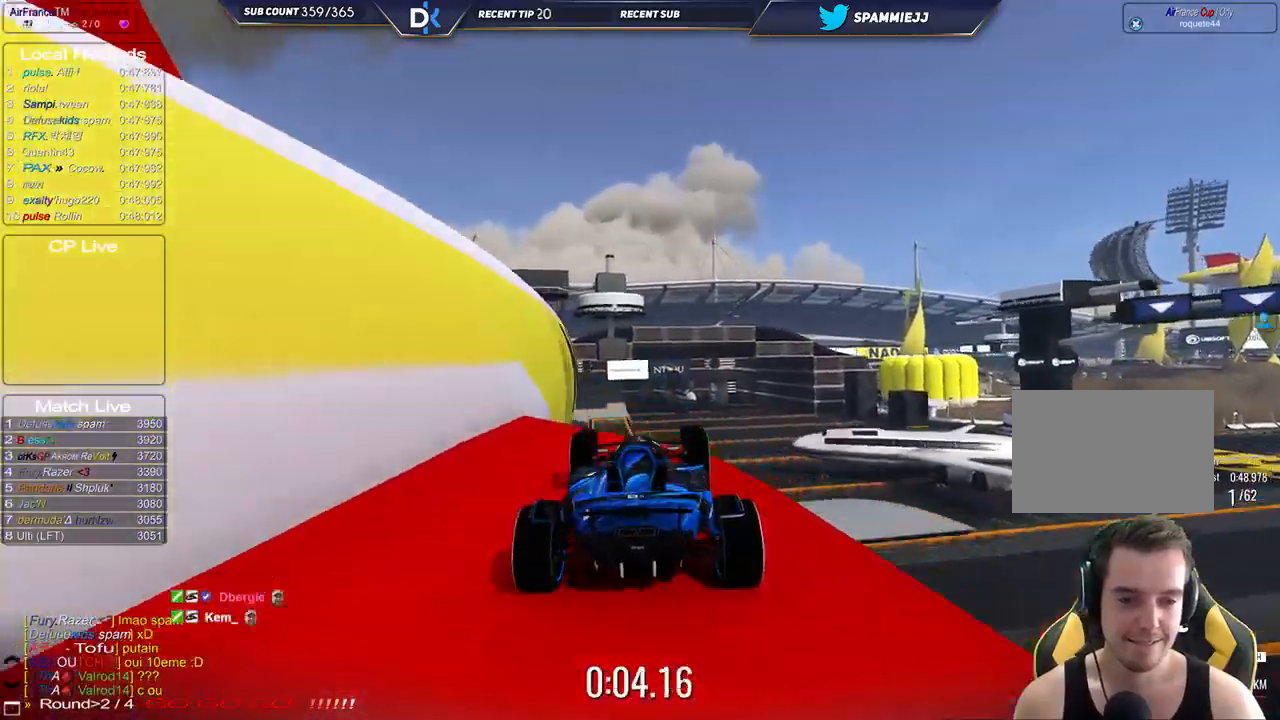
{"keys": ["left", "up"], "events": [[383, "left", "down"]]}
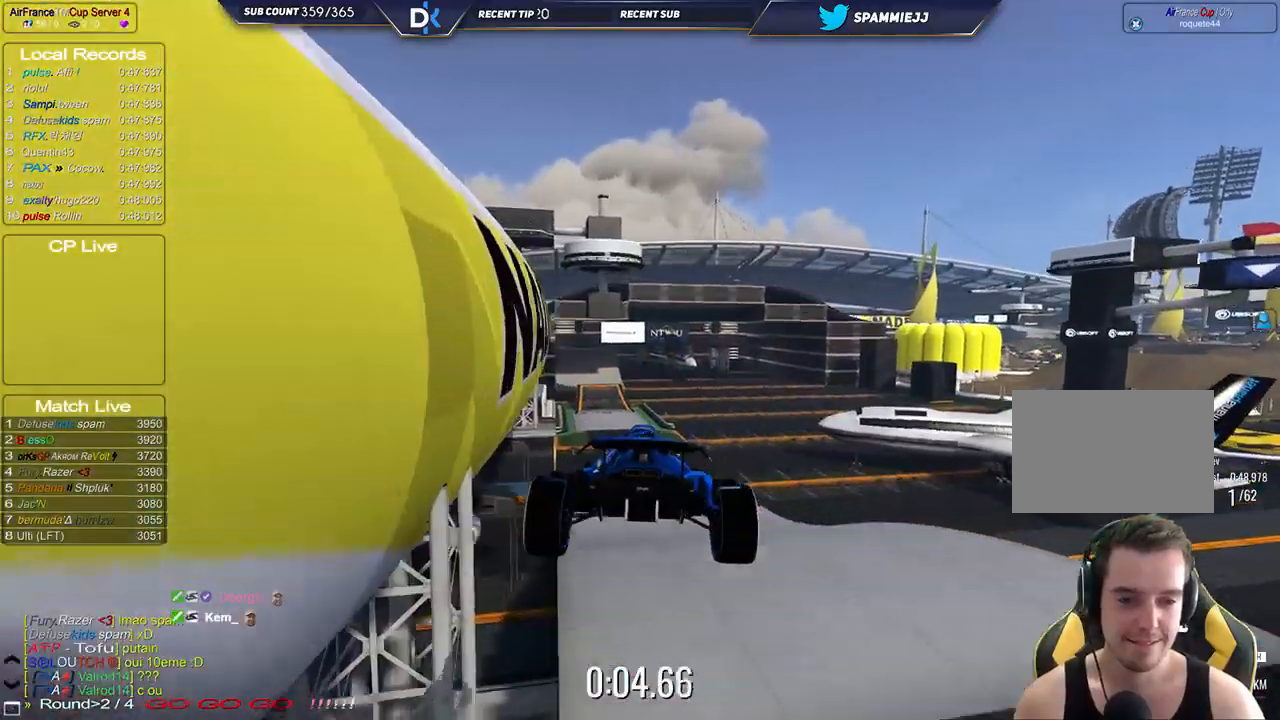
{"keys": ["left", "up"], "events": []}
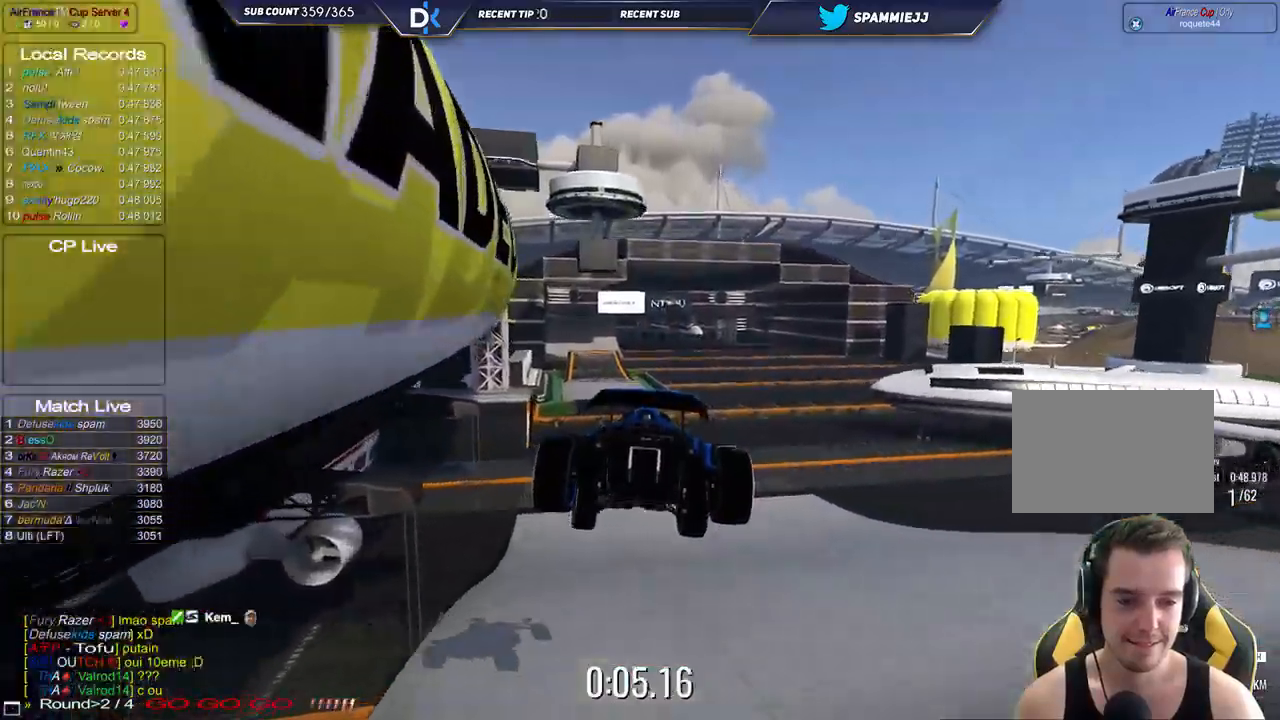
{"keys": ["left", "up"], "events": [[17, "down", "down"], [150, "down", "up"], [200, "left", "up"], [317, "left", "down"]]}
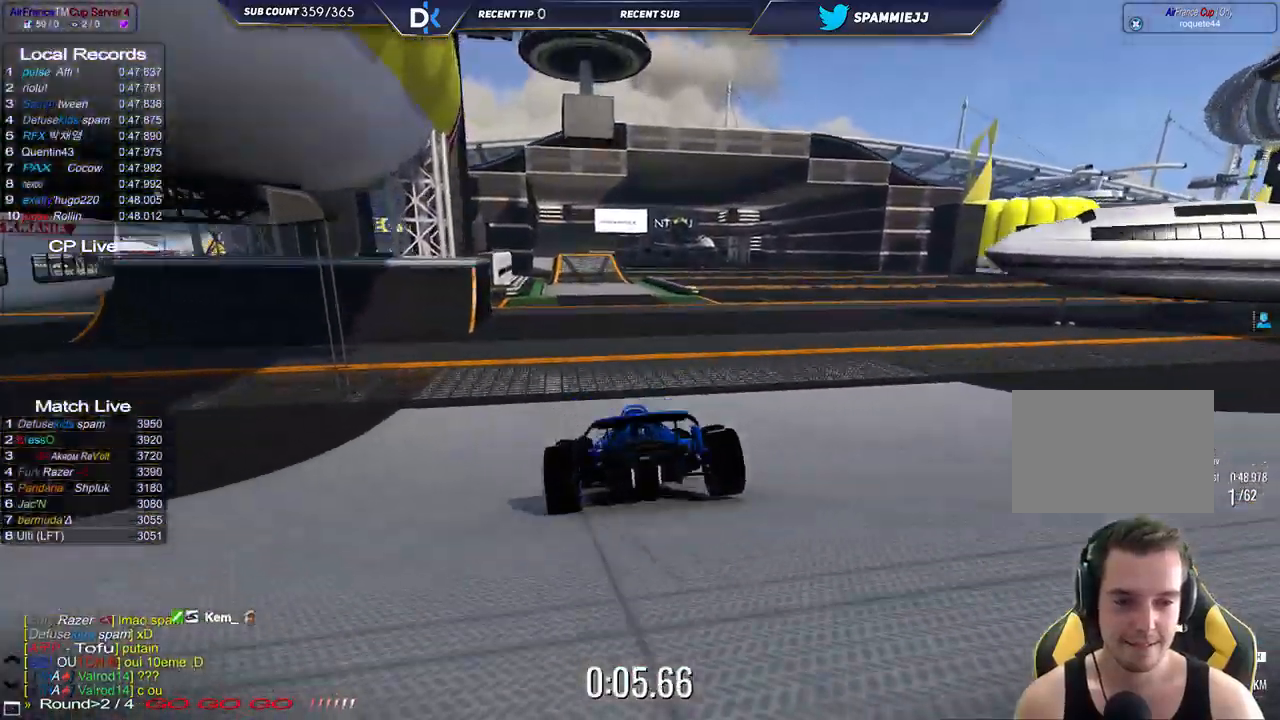
{"keys": ["right", "up"], "events": [[100, "left", "up"], [367, "right", "down"]]}
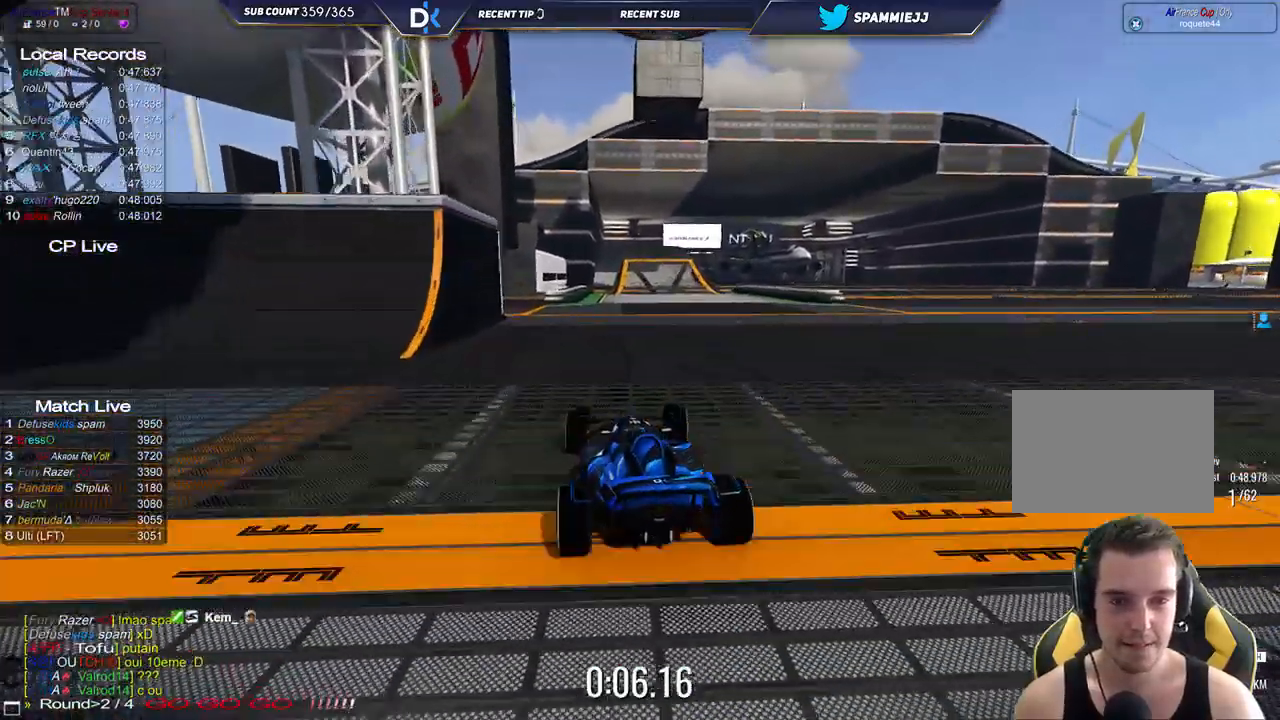
{"keys": ["up"], "events": [[17, "right", "up"], [250, "right", "down"], [383, "right", "up"]]}
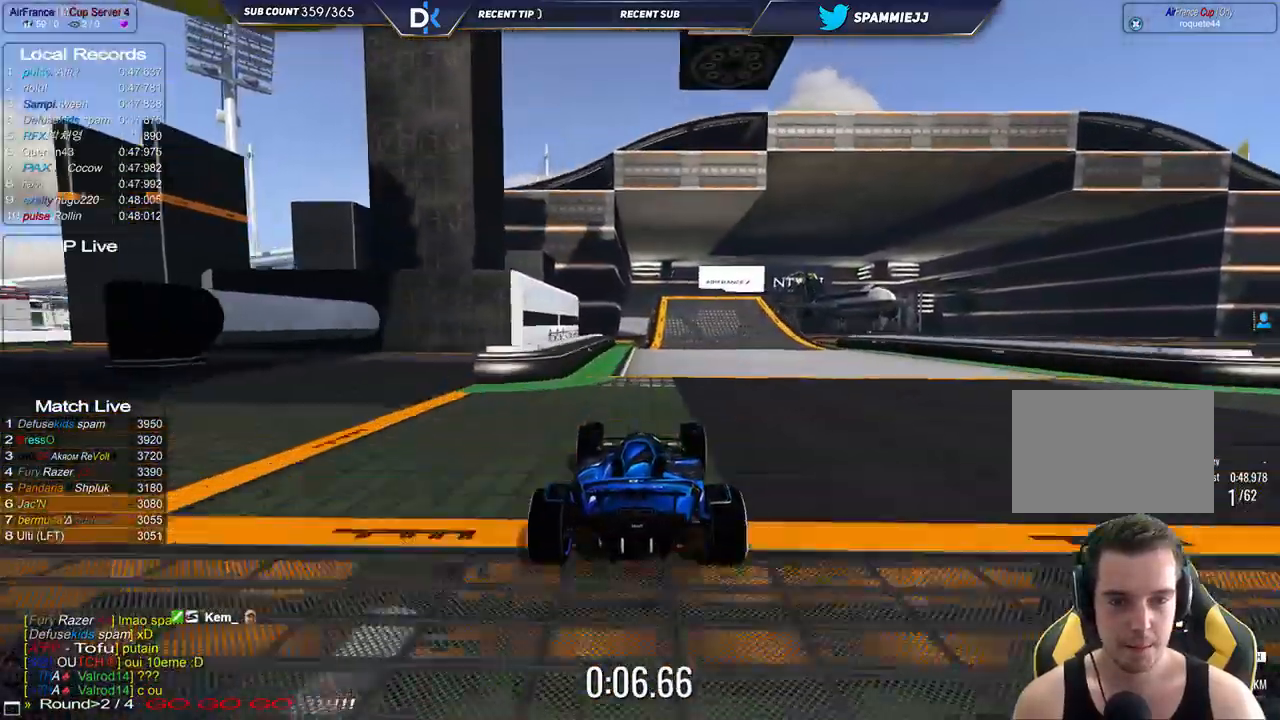
{"keys": ["up"], "events": [[250, "right", "down"], [450, "right", "up"]]}
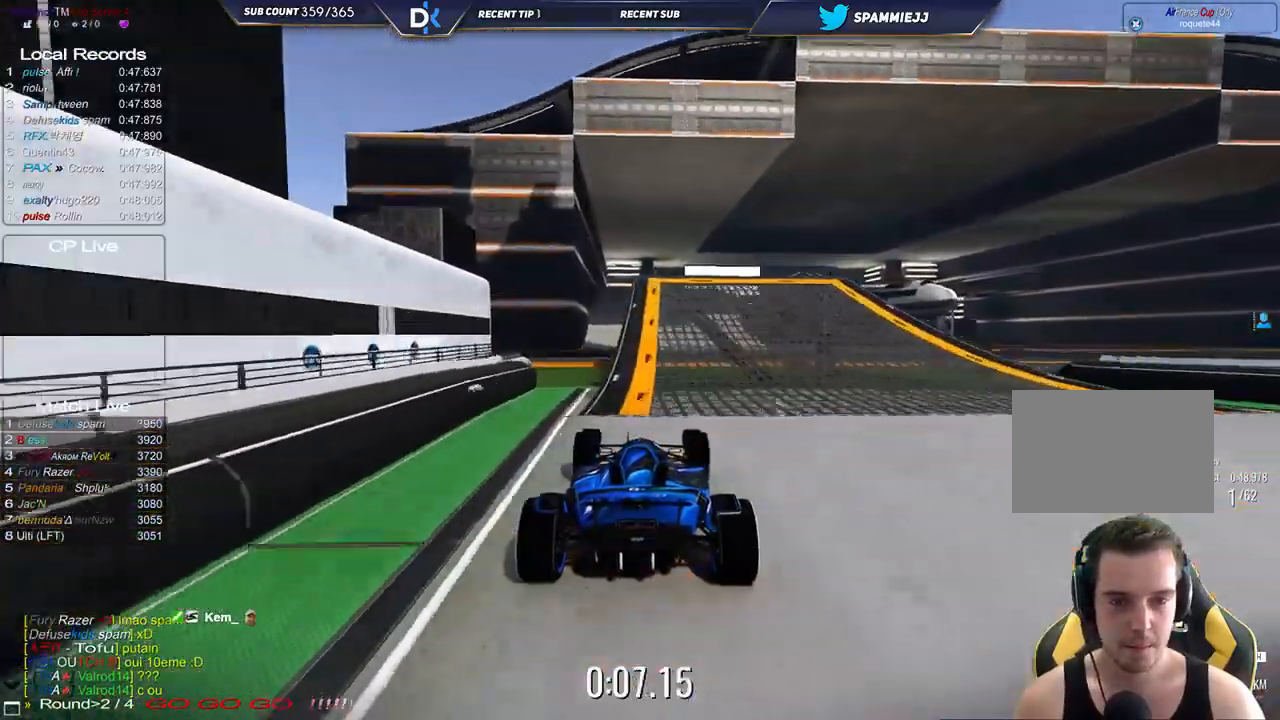
{"keys": ["up"], "events": [[233, "right", "down"], [383, "right", "up"]]}
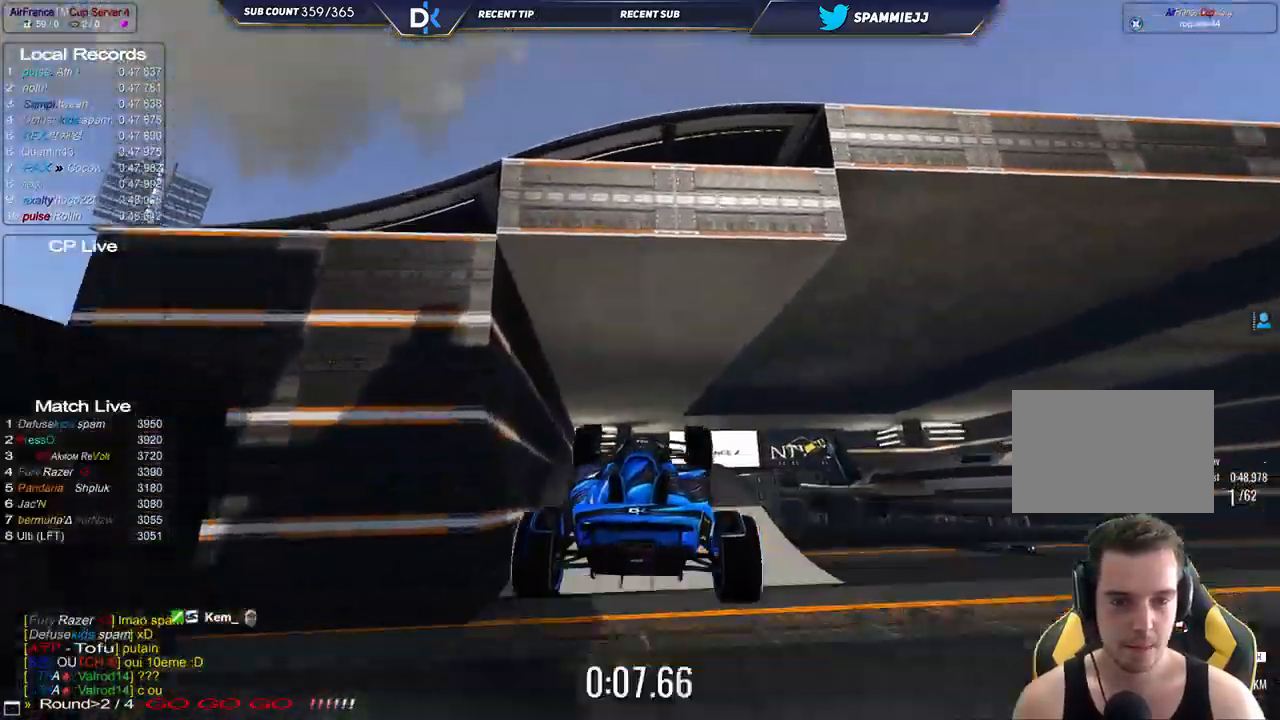
{"keys": ["right", "up"], "events": [[233, "right", "down"]]}
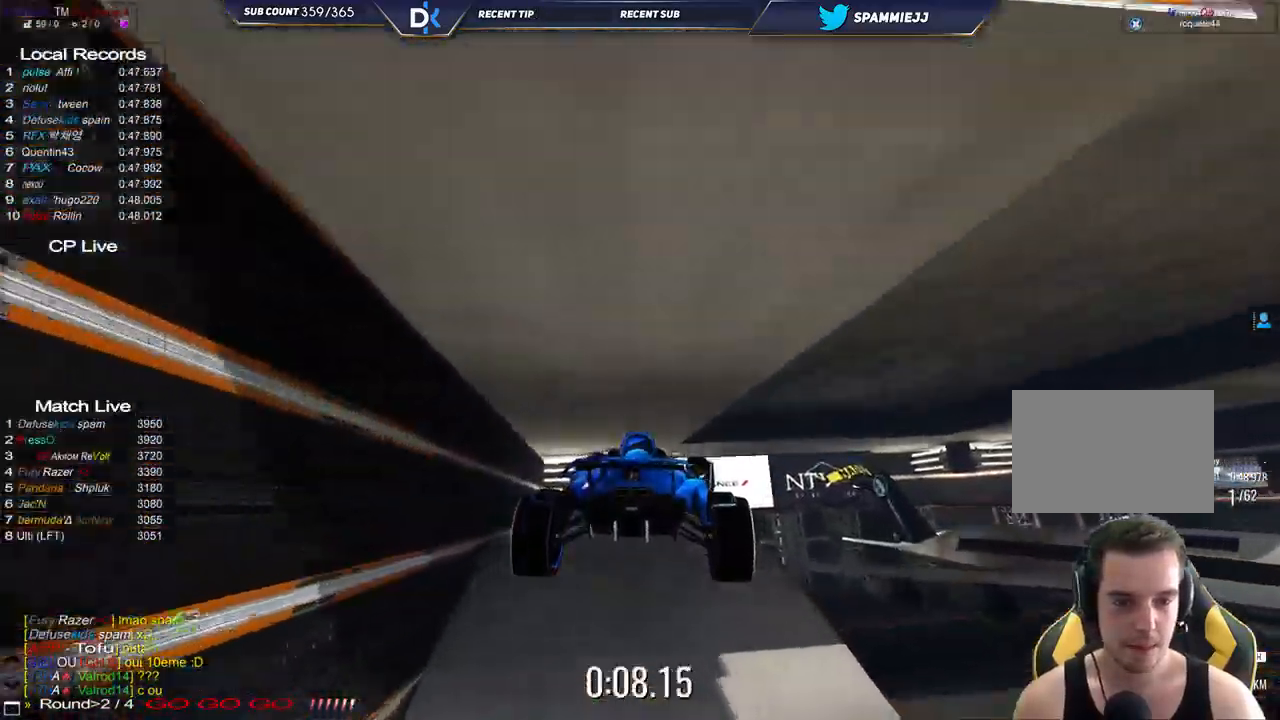
{"keys": ["right", "up"], "events": []}
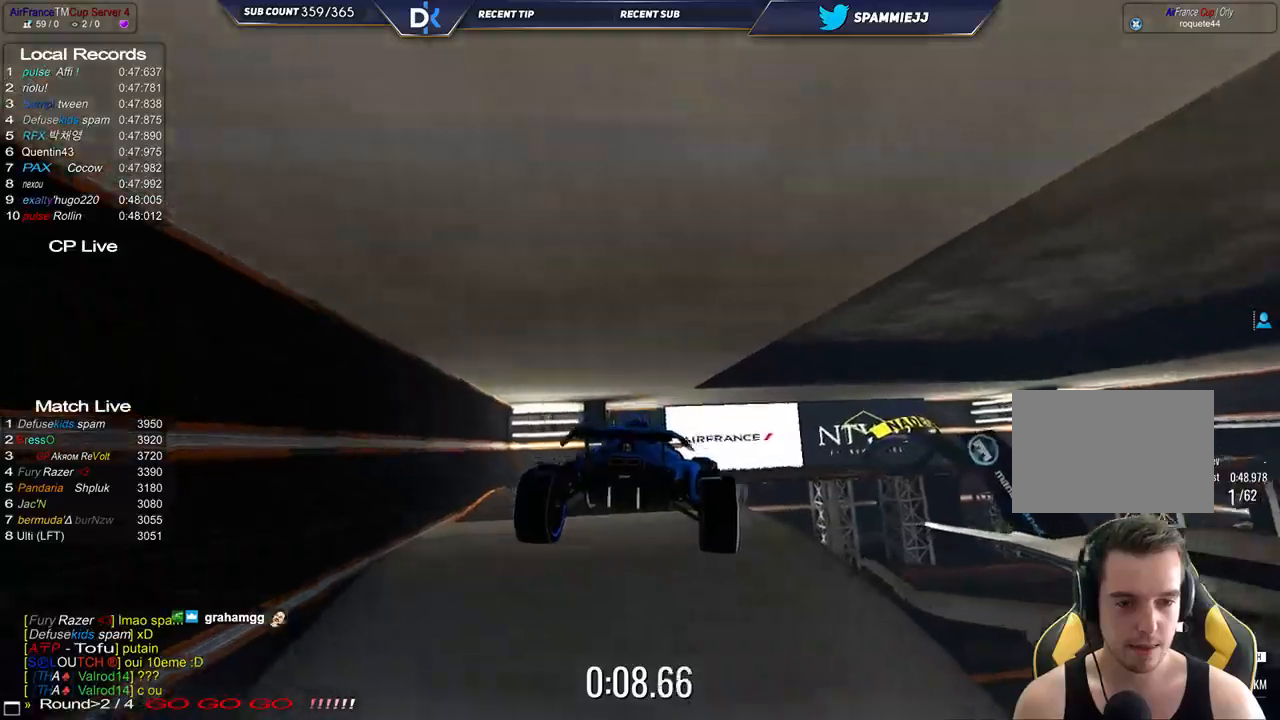
{"keys": ["right", "up"], "events": [[17, "down", "down"], [117, "down", "up"]]}
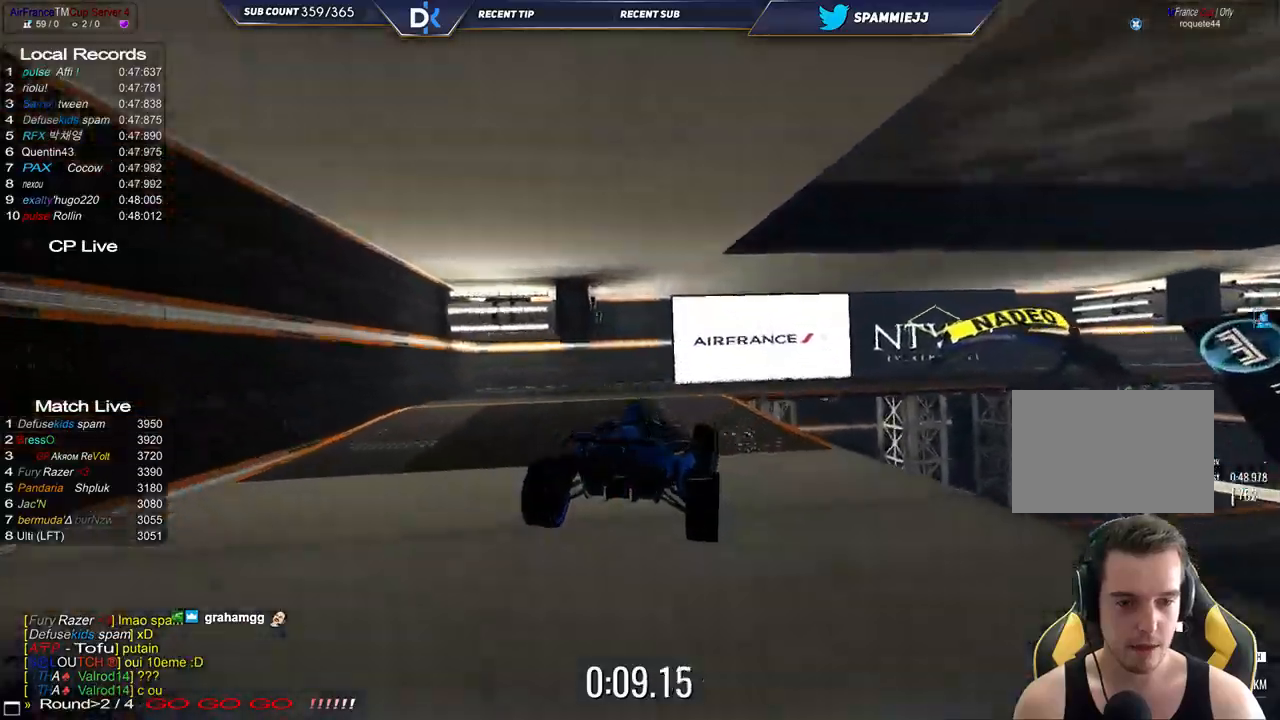
{"keys": ["right", "up"], "events": []}
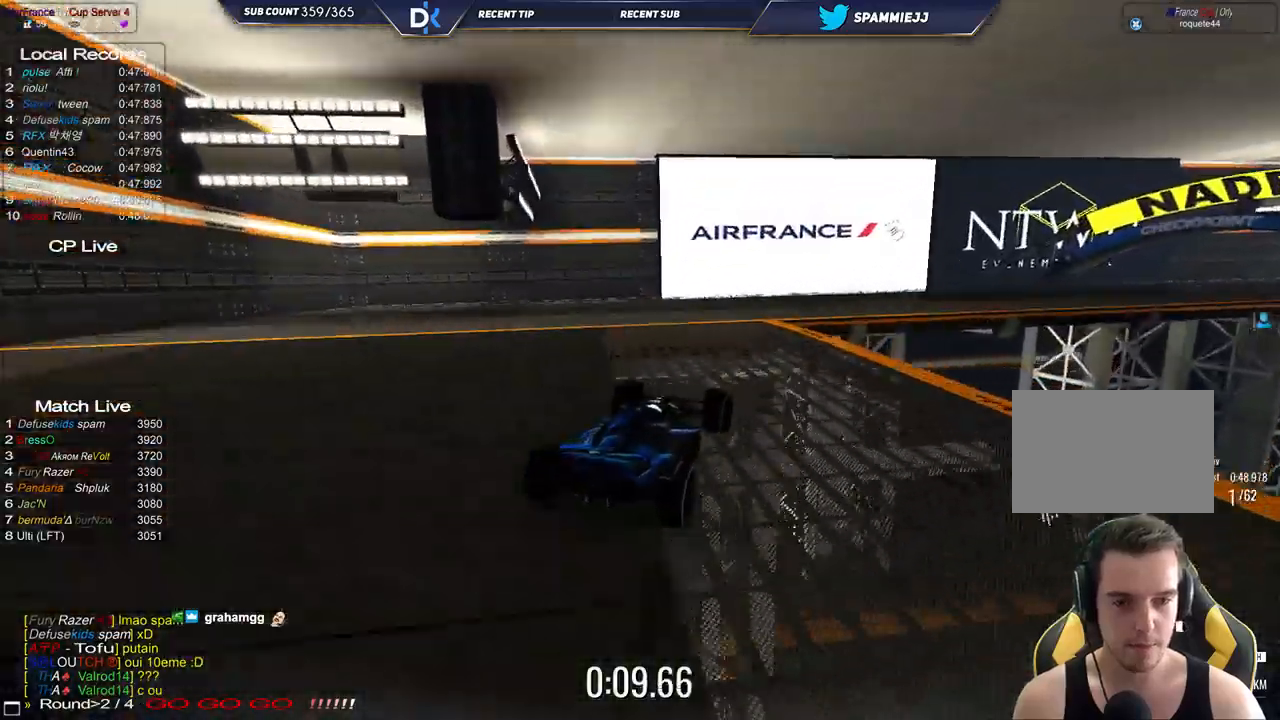
{"keys": ["right", "up"], "events": []}
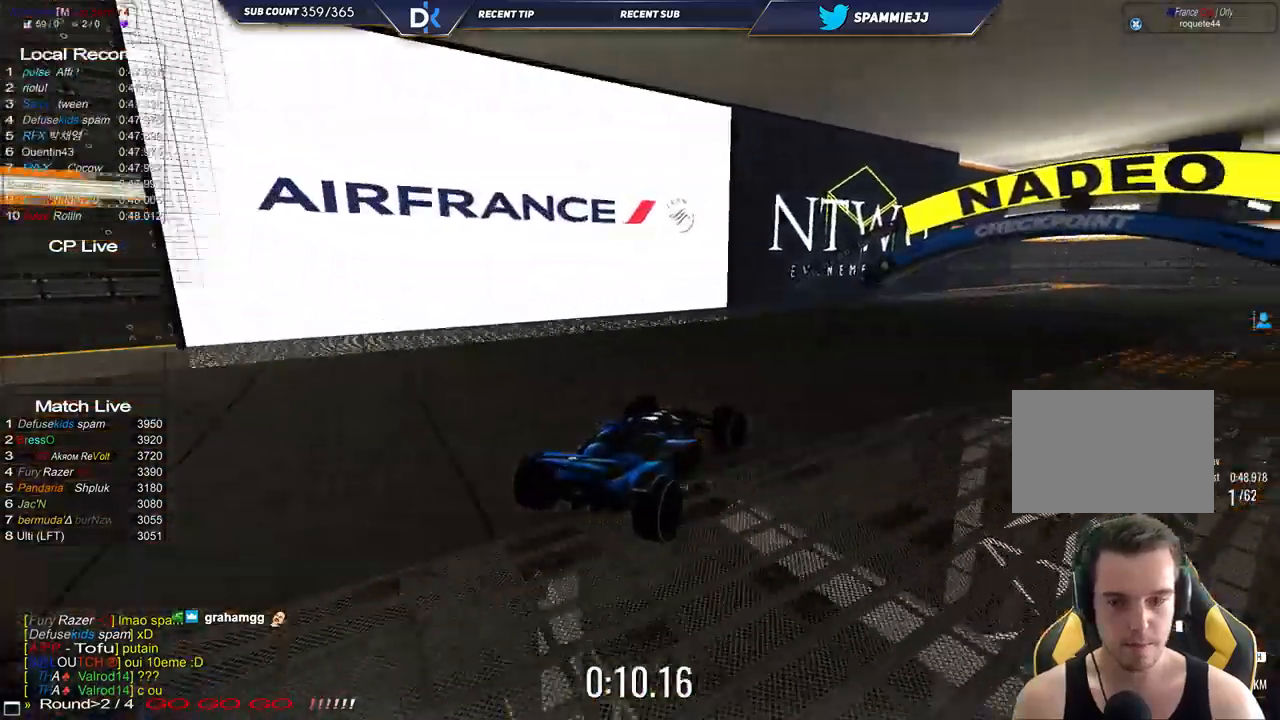
{"keys": ["right", "up"], "events": []}